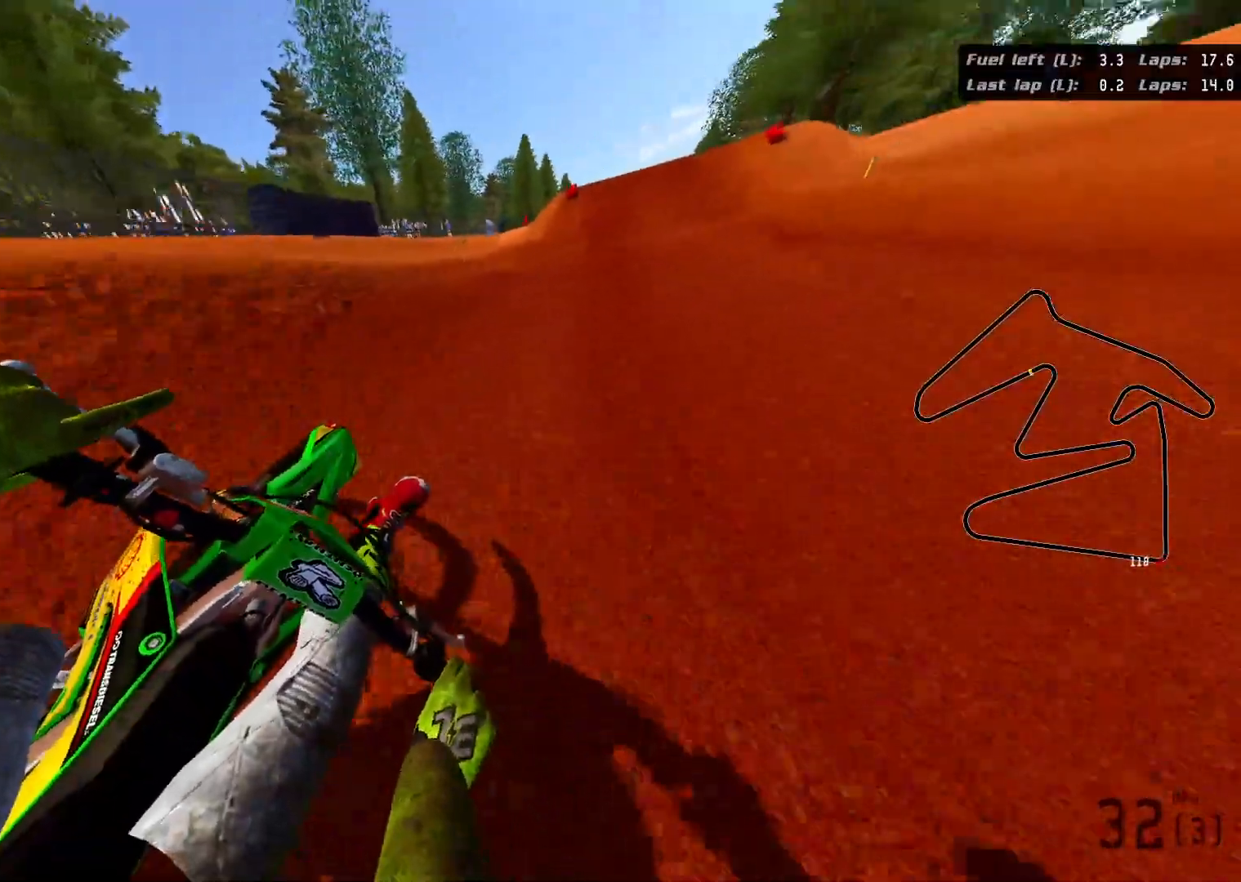
Gameplay with a controller (Xbox layout); each line is a JSON object with the inputs held at the frame after it. "events" lists button and stick changes between this image and that frame as [ms after this image, input, new state], when the widget could be followed in between.
{"buttons": ["R2"], "left_stick": "center", "right_stick": "down-right", "events": [[133, "R3", "up"], [450, "left_stick", "center"], [500, "right_stick", "down-right"]]}
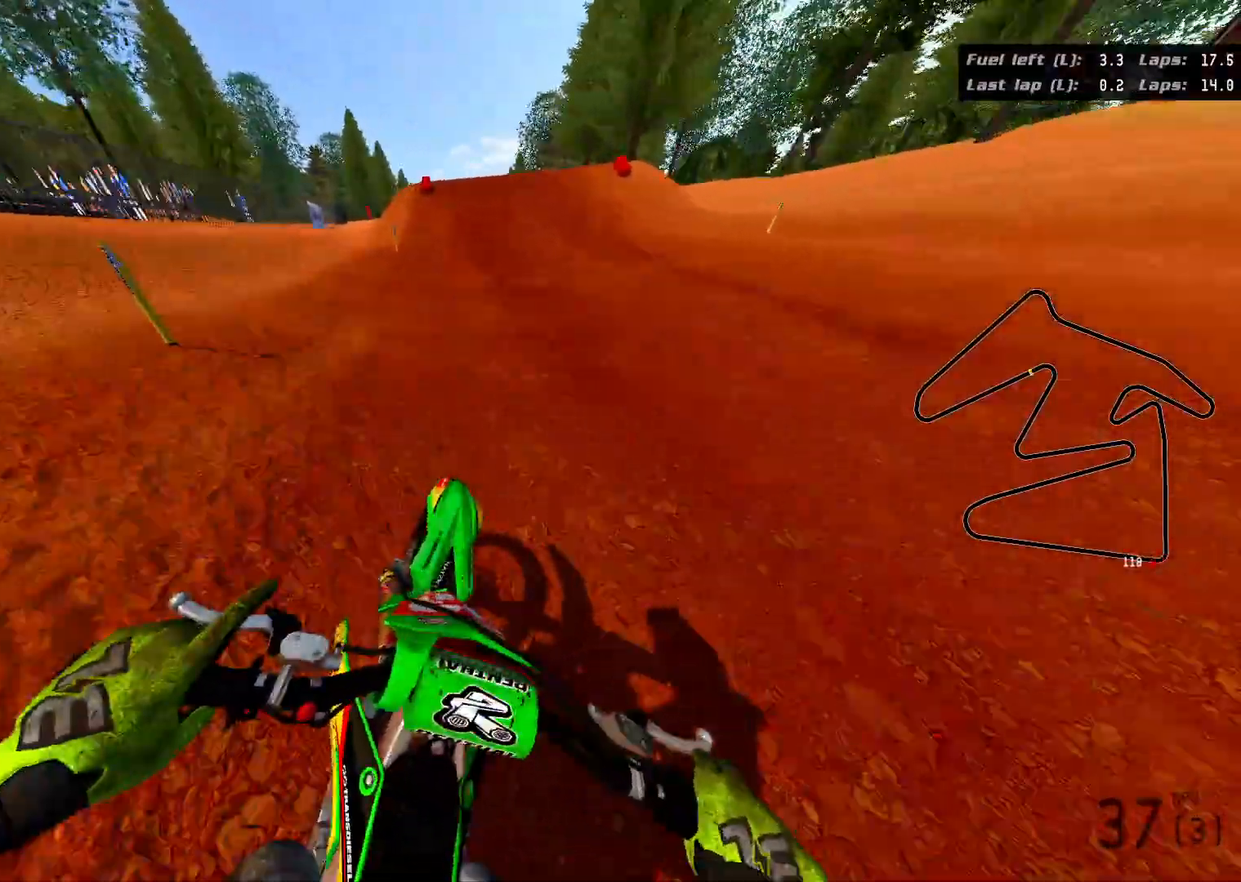
{"buttons": ["R2"], "left_stick": "down", "right_stick": "down-right", "events": [[100, "left_stick", "down"]]}
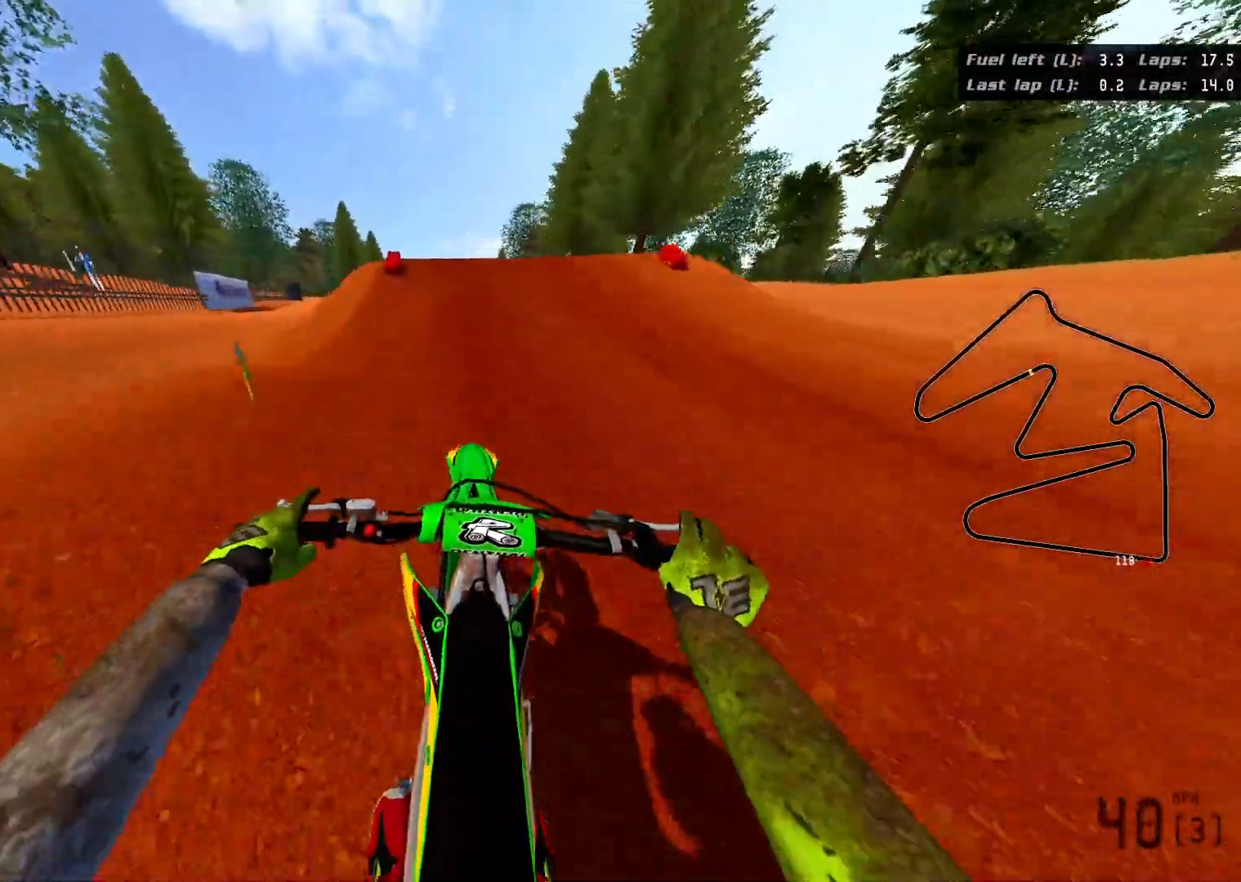
{"buttons": ["R2"], "left_stick": "up", "right_stick": "center", "events": [[150, "left_stick", "center"], [383, "right_stick", "center"], [433, "left_stick", "up"]]}
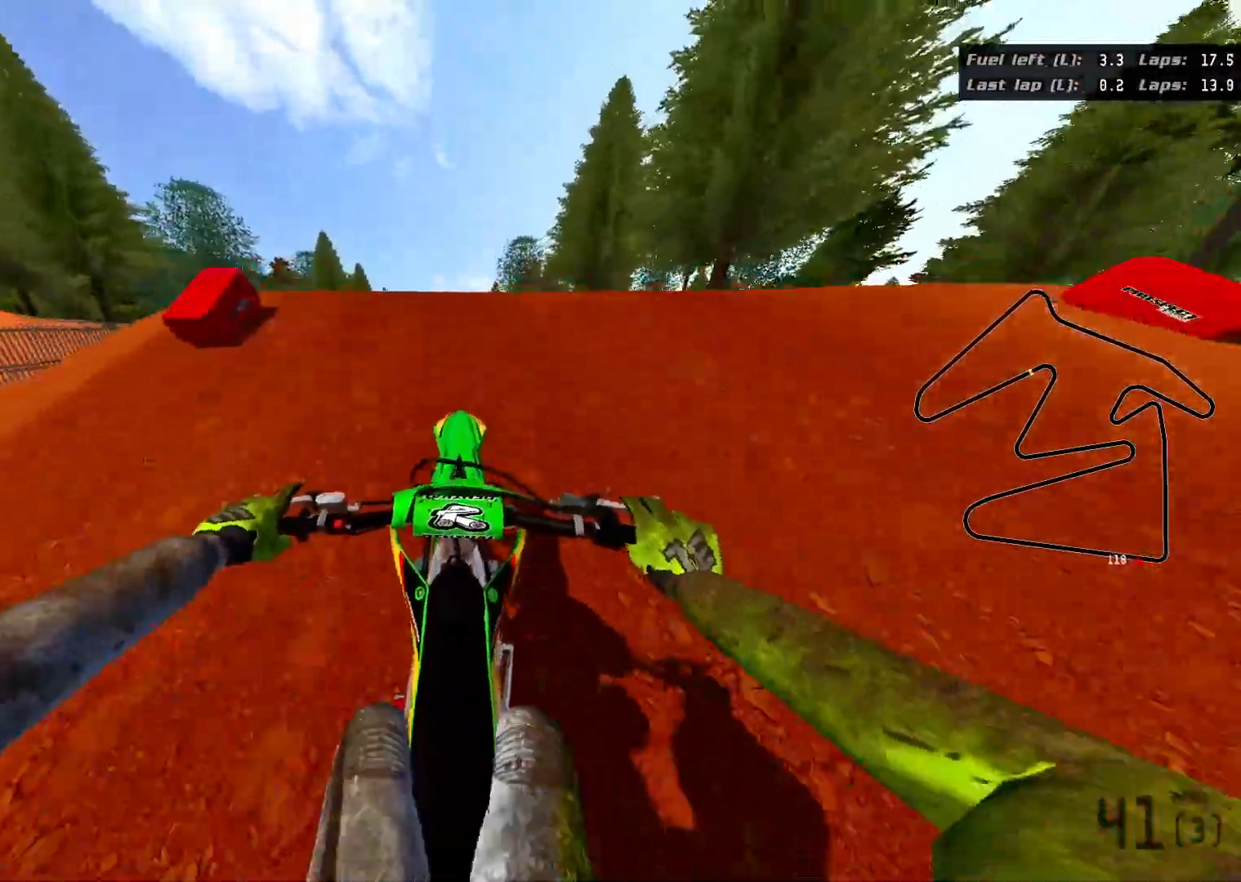
{"buttons": [], "left_stick": "up", "right_stick": "up", "events": [[17, "right_stick", "up"], [450, "R2", "up"]]}
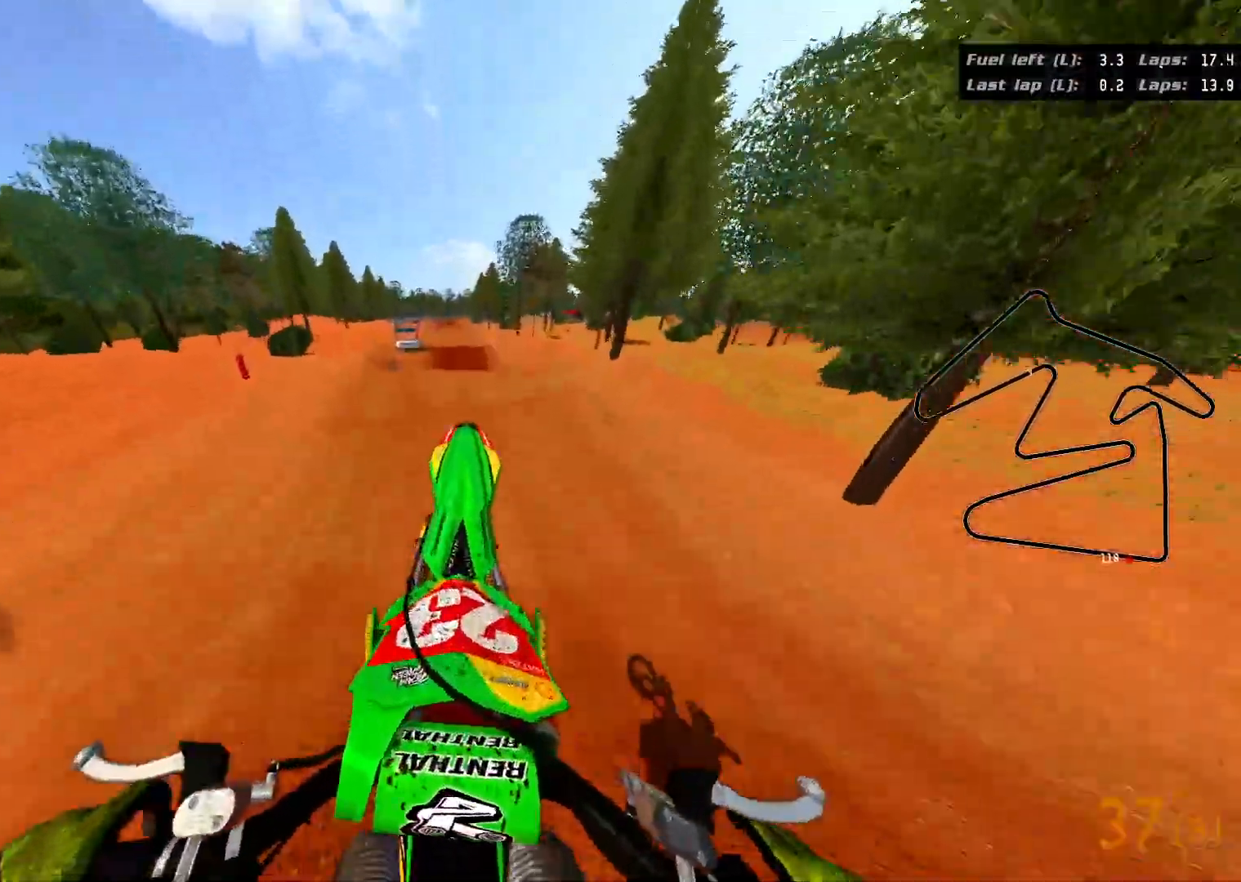
{"buttons": [], "left_stick": "center", "right_stick": "up", "events": [[33, "L3", "down"], [133, "L3", "up"], [333, "left_stick", "center"]]}
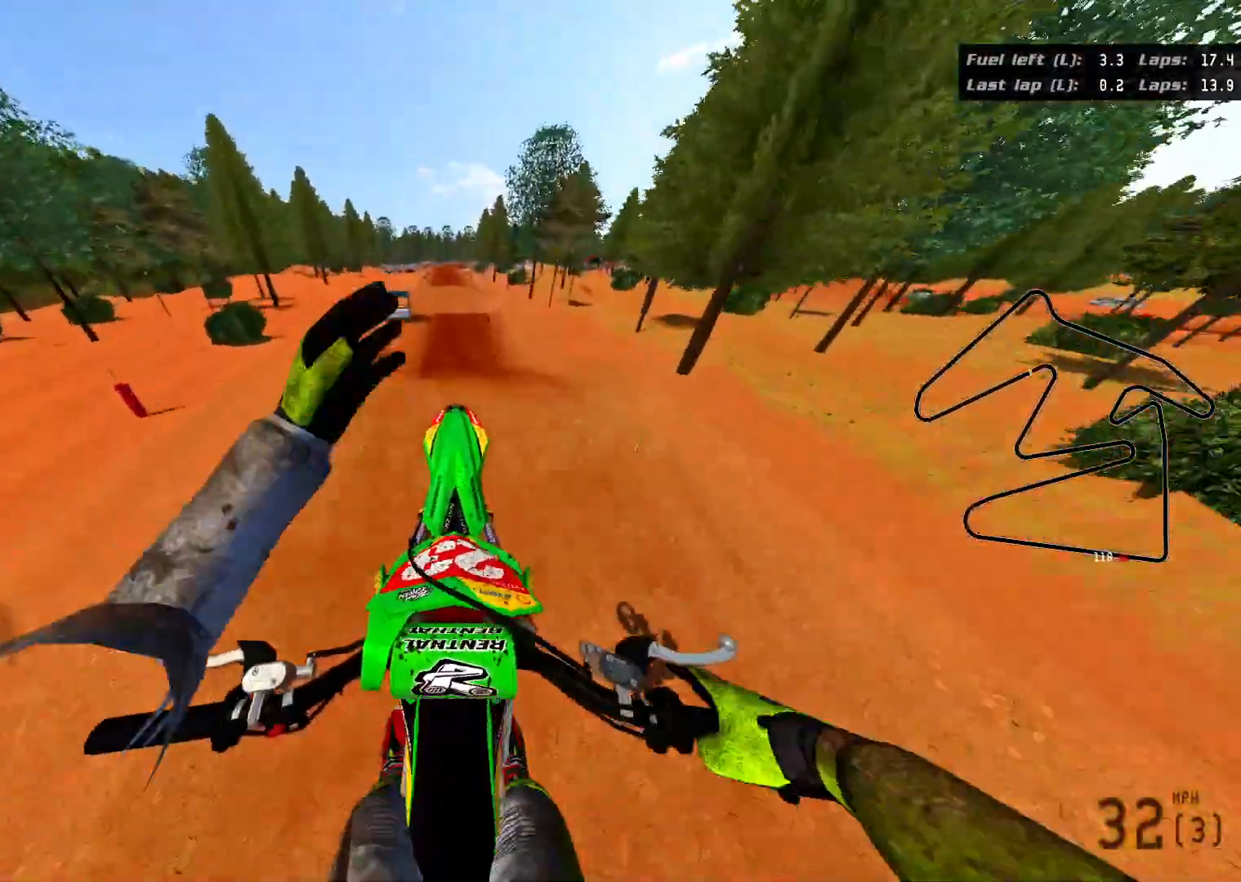
{"buttons": [], "left_stick": "up", "right_stick": "up", "events": [[50, "R2", "down"], [150, "left_stick", "up"], [283, "R2", "up"]]}
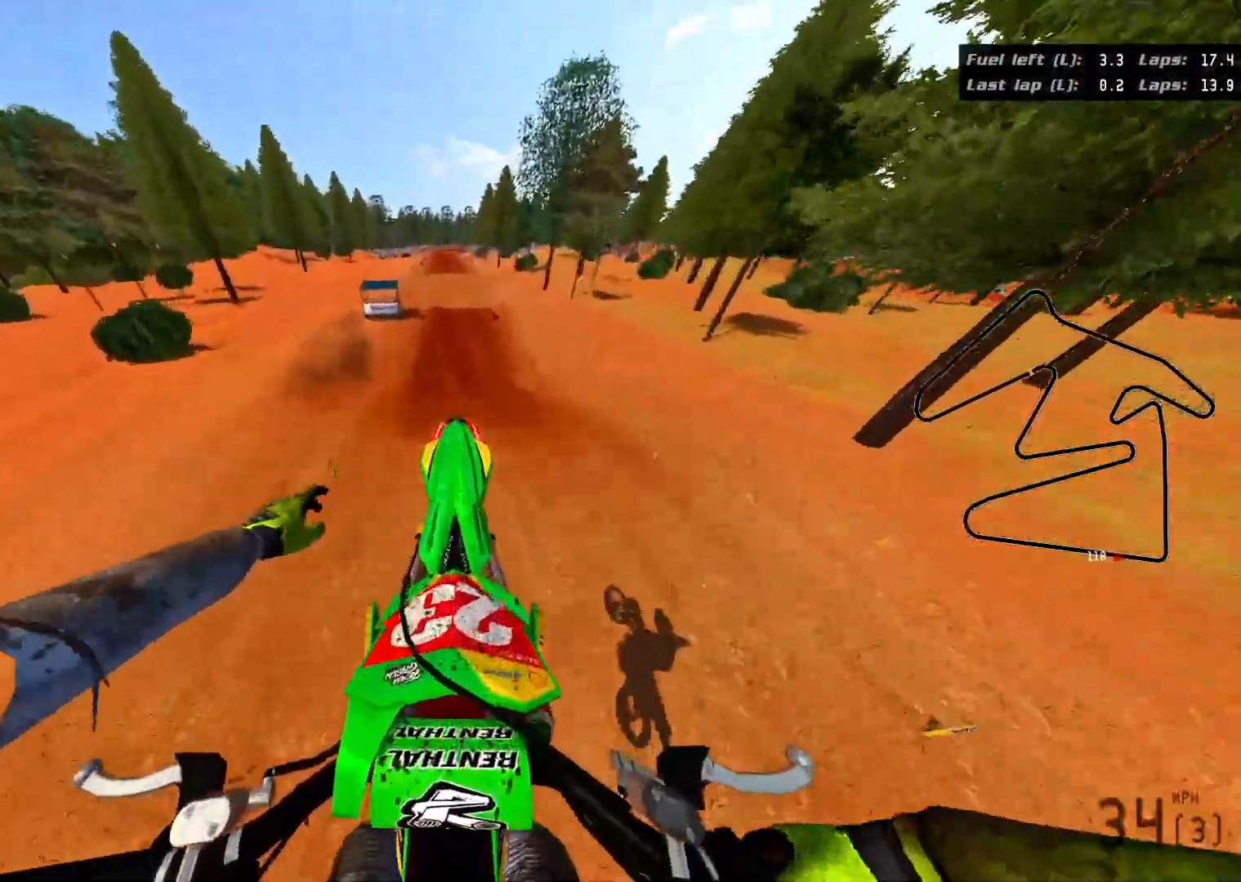
{"buttons": ["R2"], "left_stick": "center", "right_stick": "center", "events": [[350, "R2", "down"], [383, "left_stick", "center"], [433, "right_stick", "center"]]}
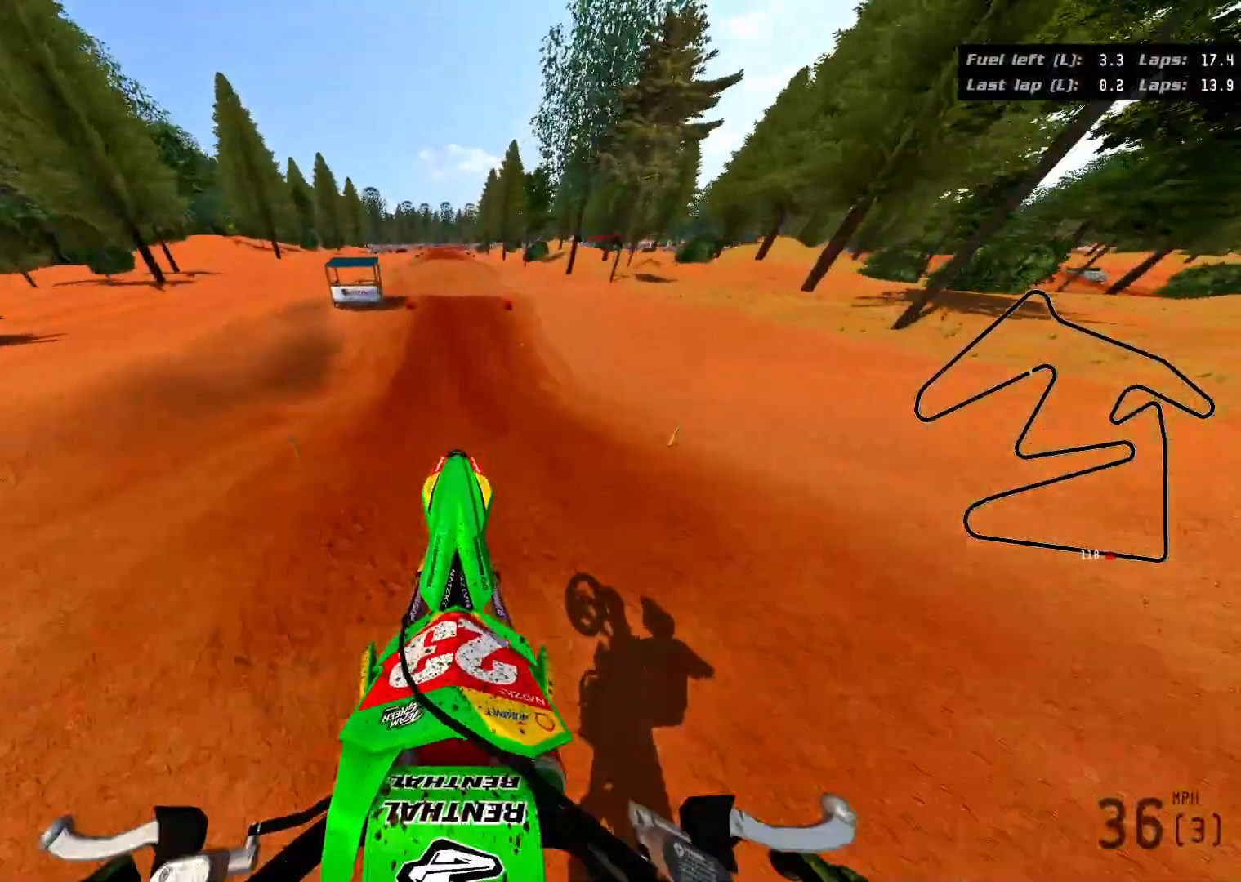
{"buttons": ["R2"], "left_stick": "down", "right_stick": "down-left", "events": [[83, "left_stick", "down"], [100, "right_stick", "down-left"]]}
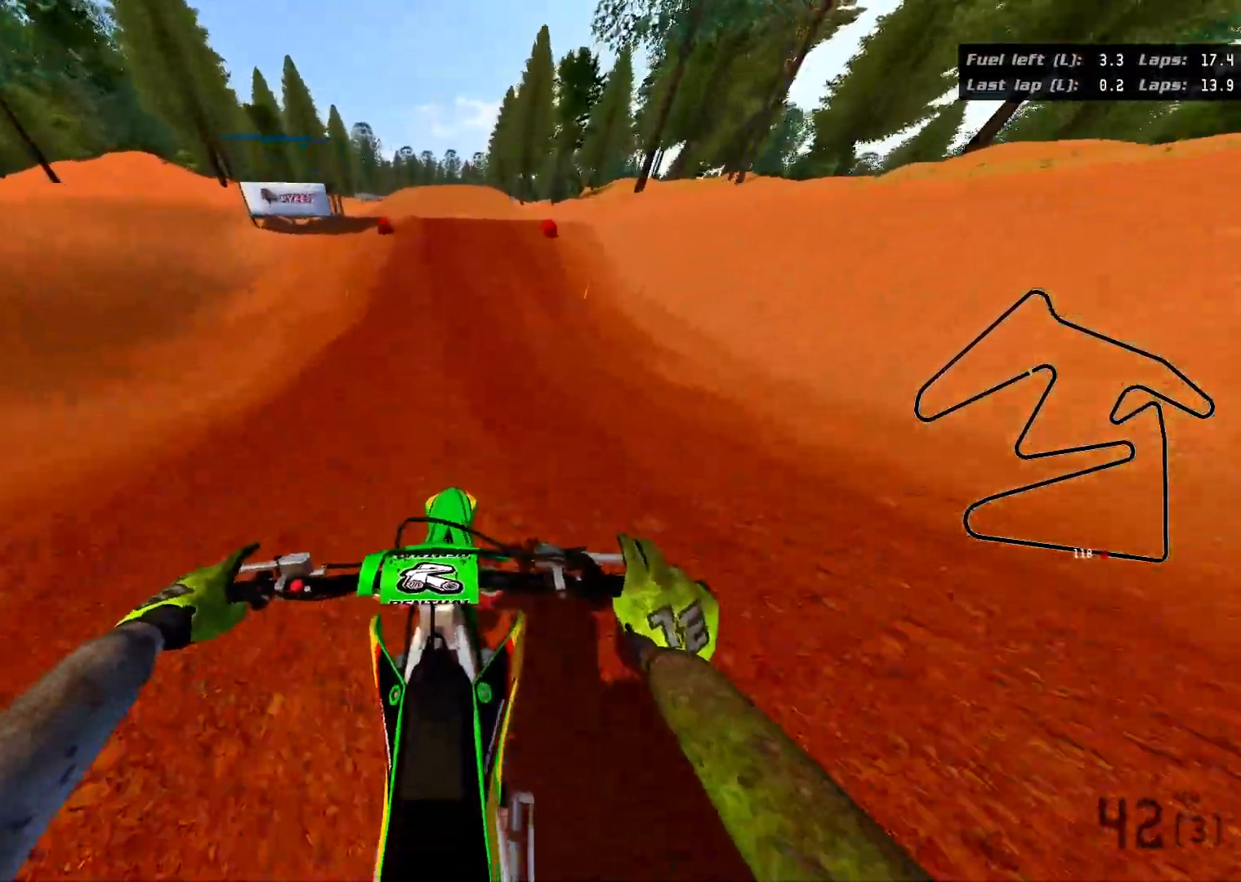
{"buttons": ["R2"], "left_stick": "center", "right_stick": "center", "events": [[183, "left_stick", "center"], [467, "right_stick", "center"]]}
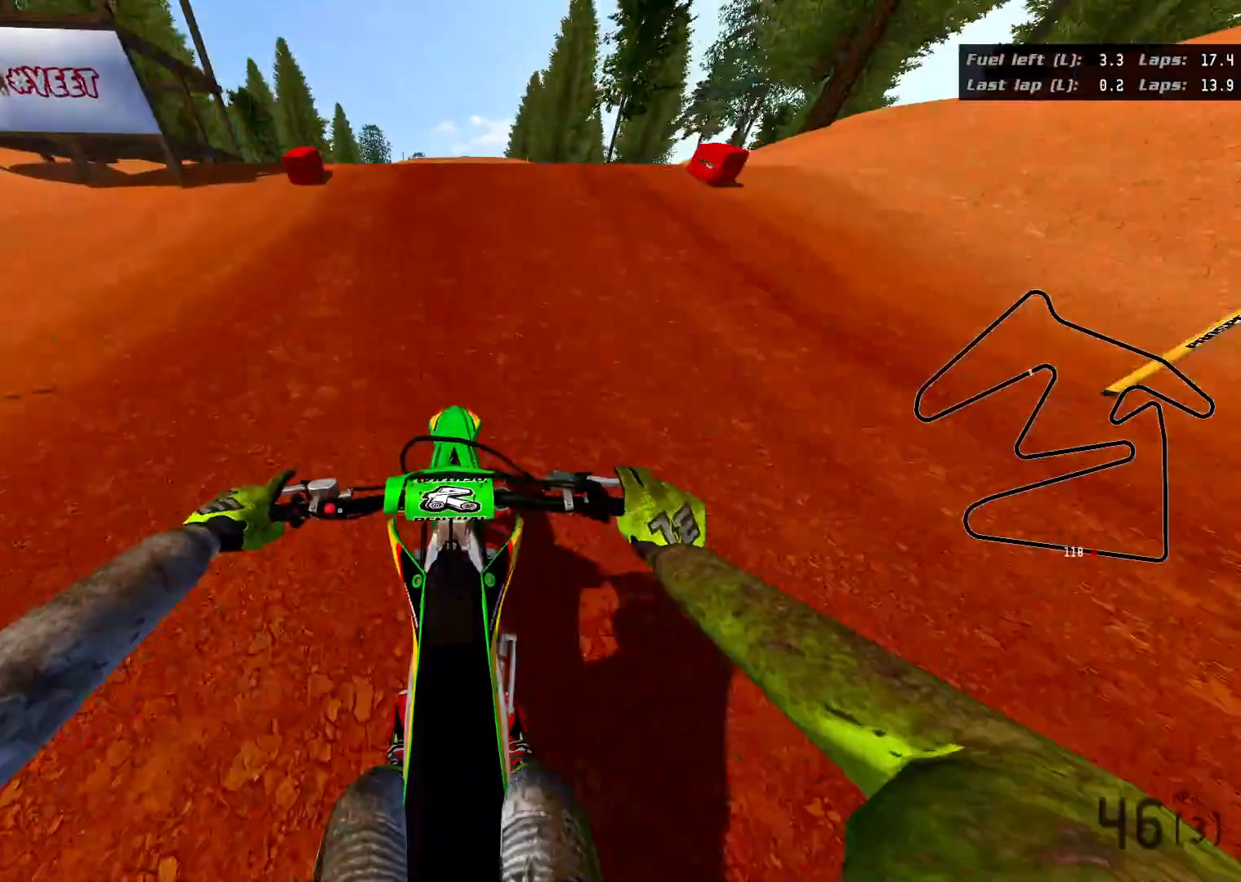
{"buttons": ["R2"], "left_stick": "up", "right_stick": "center", "events": [[50, "left_stick", "up"]]}
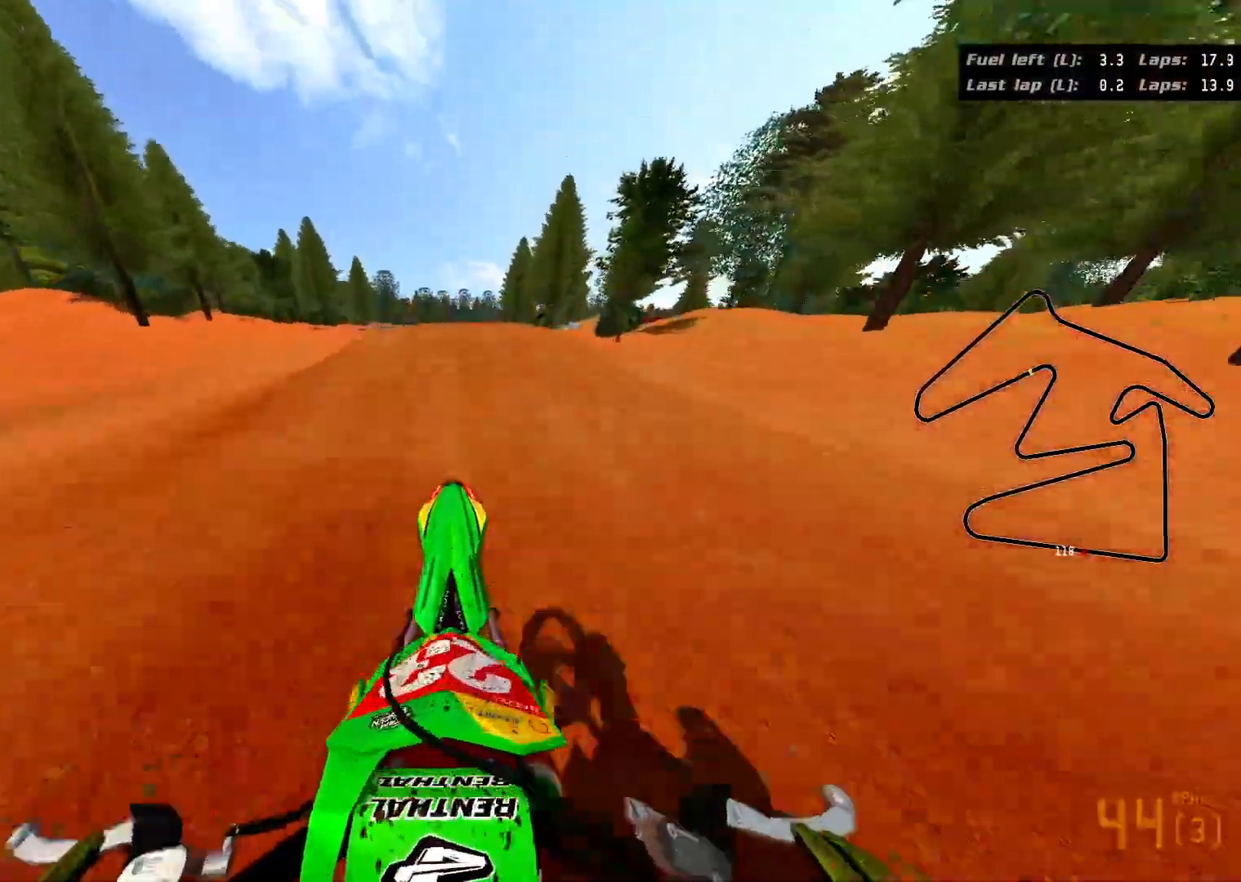
{"buttons": ["R2"], "left_stick": "down", "right_stick": "center", "events": [[83, "left_stick", "up-left"], [117, "R2", "up"], [300, "left_stick", "left"], [417, "R2", "down"], [450, "left_stick", "down"]]}
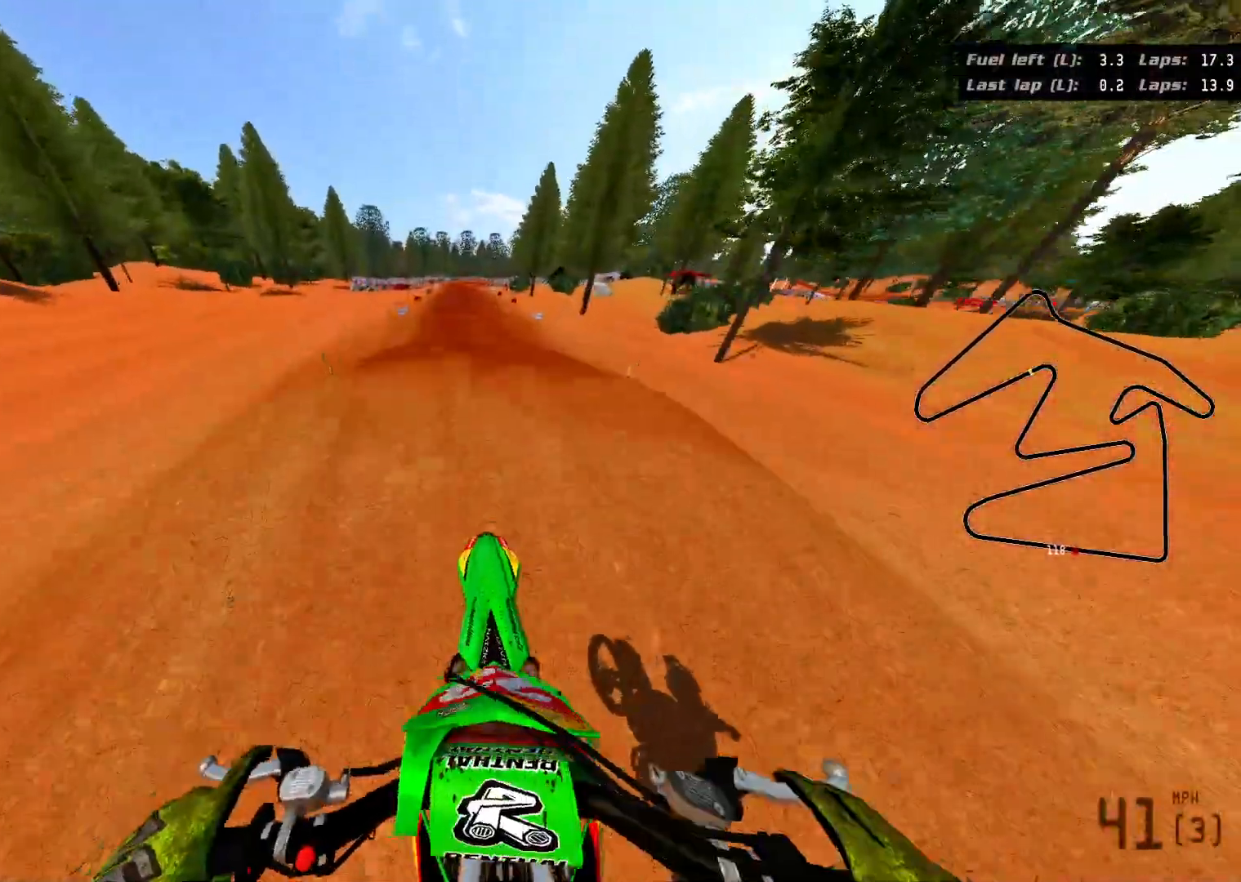
{"buttons": ["R2"], "left_stick": "down", "right_stick": "center", "events": [[150, "left_stick", "down-right"], [333, "left_stick", "center"], [417, "left_stick", "down"]]}
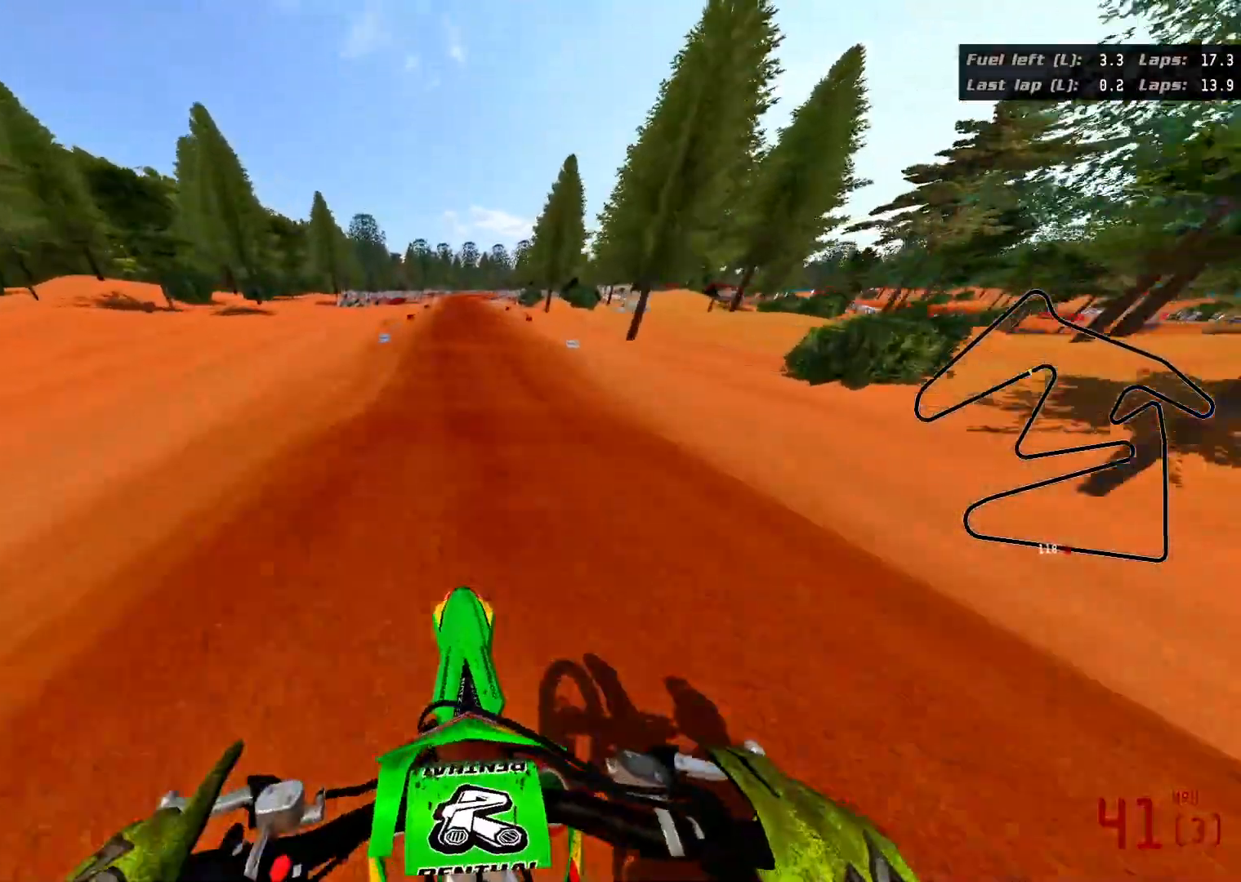
{"buttons": ["R2"], "left_stick": "down", "right_stick": "down", "events": [[183, "right_stick", "down"]]}
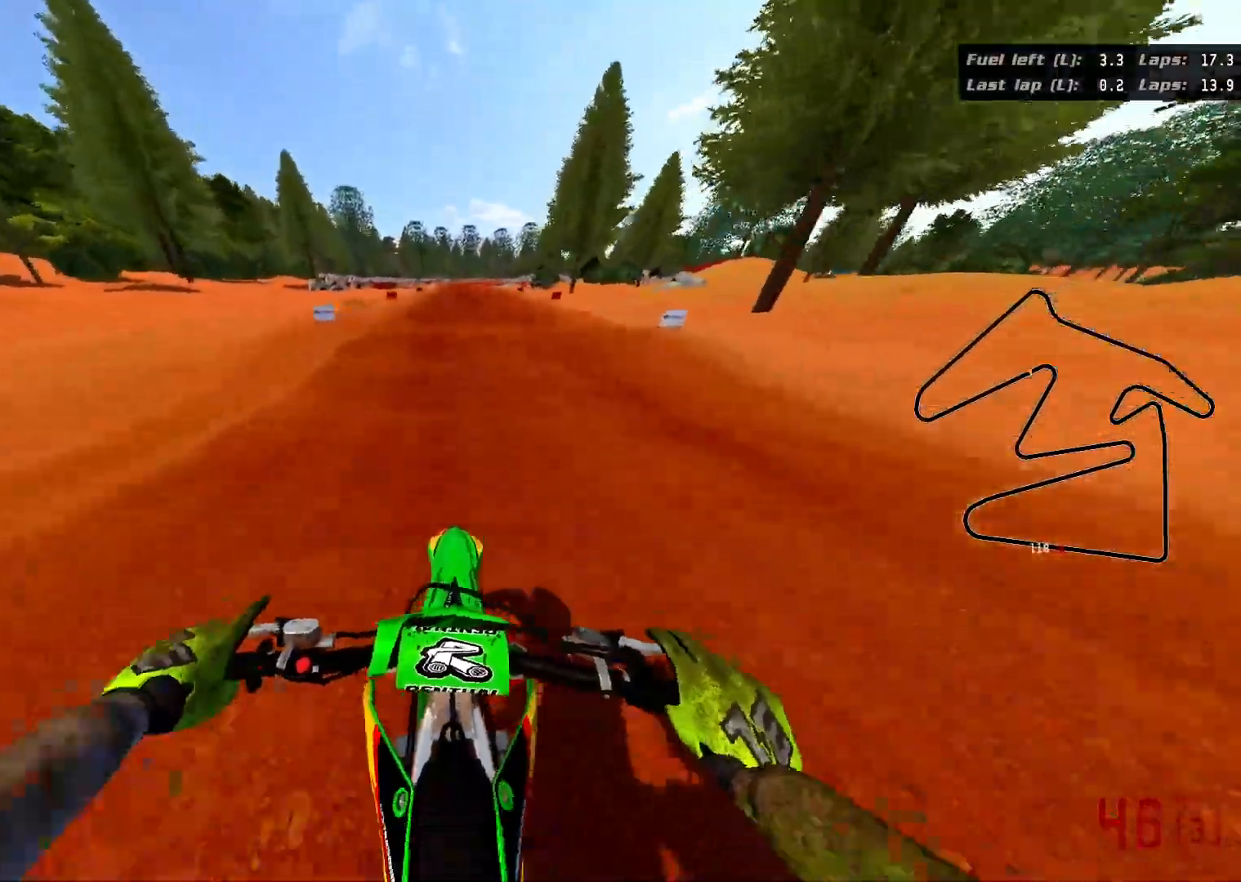
{"buttons": ["R2"], "left_stick": "down", "right_stick": "down", "events": []}
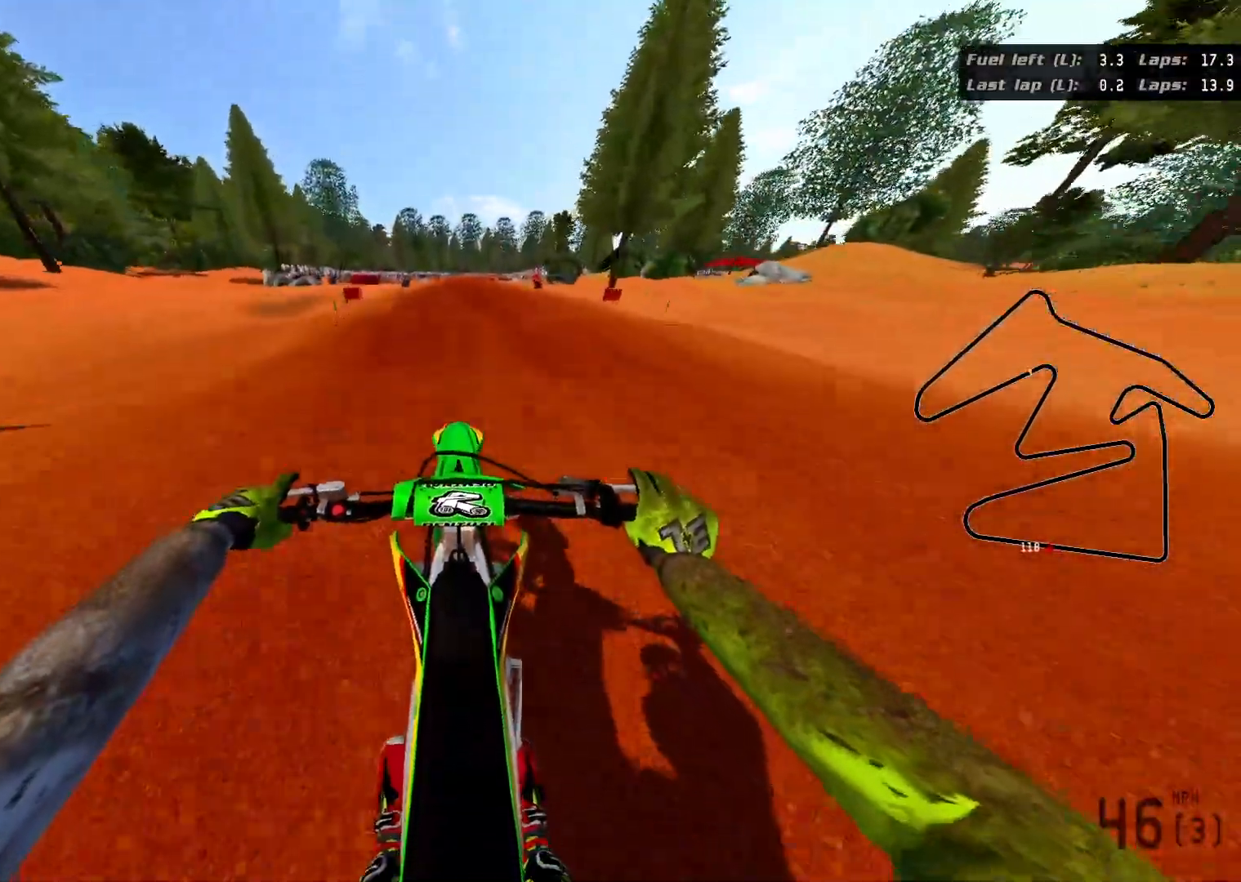
{"buttons": ["R2"], "left_stick": "down", "right_stick": "down", "events": []}
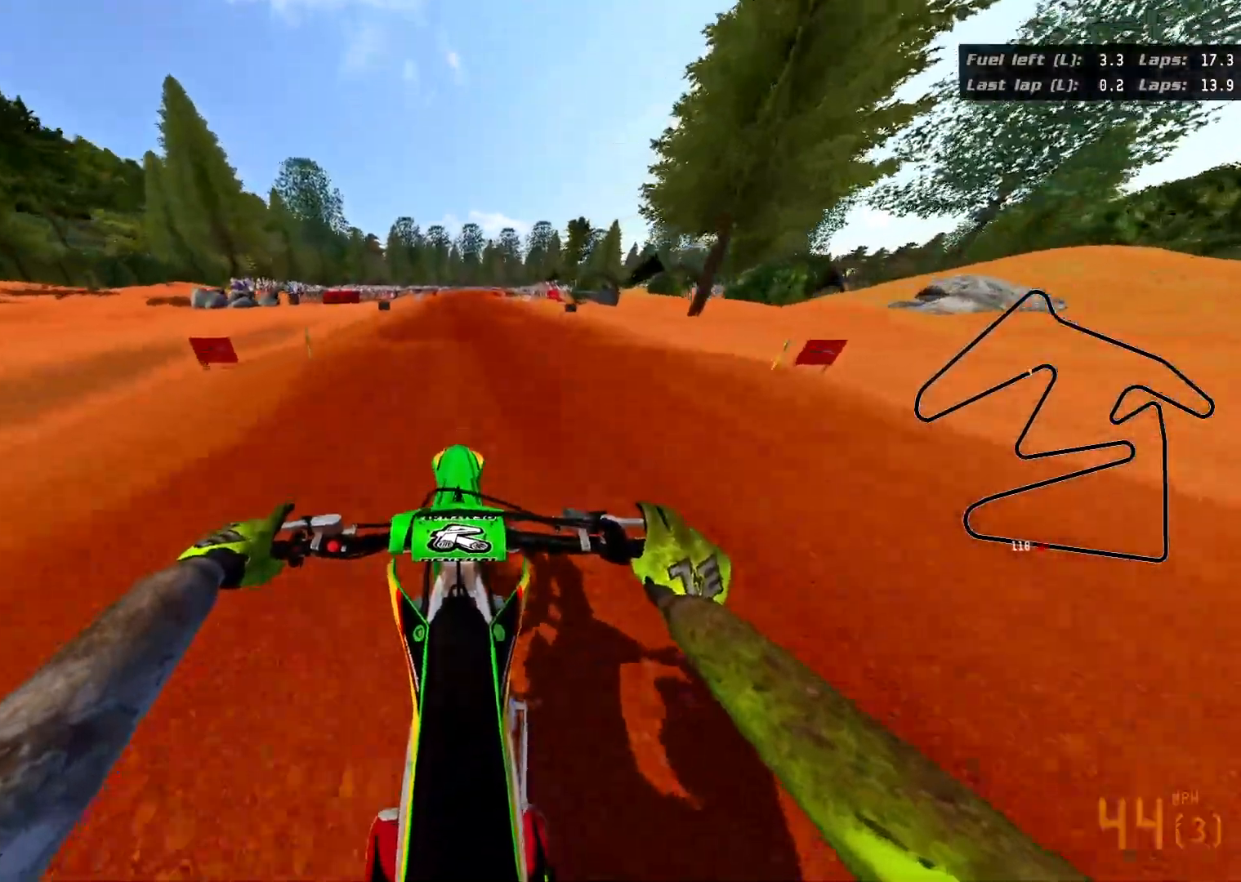
{"buttons": ["R2"], "left_stick": "down", "right_stick": "down", "events": []}
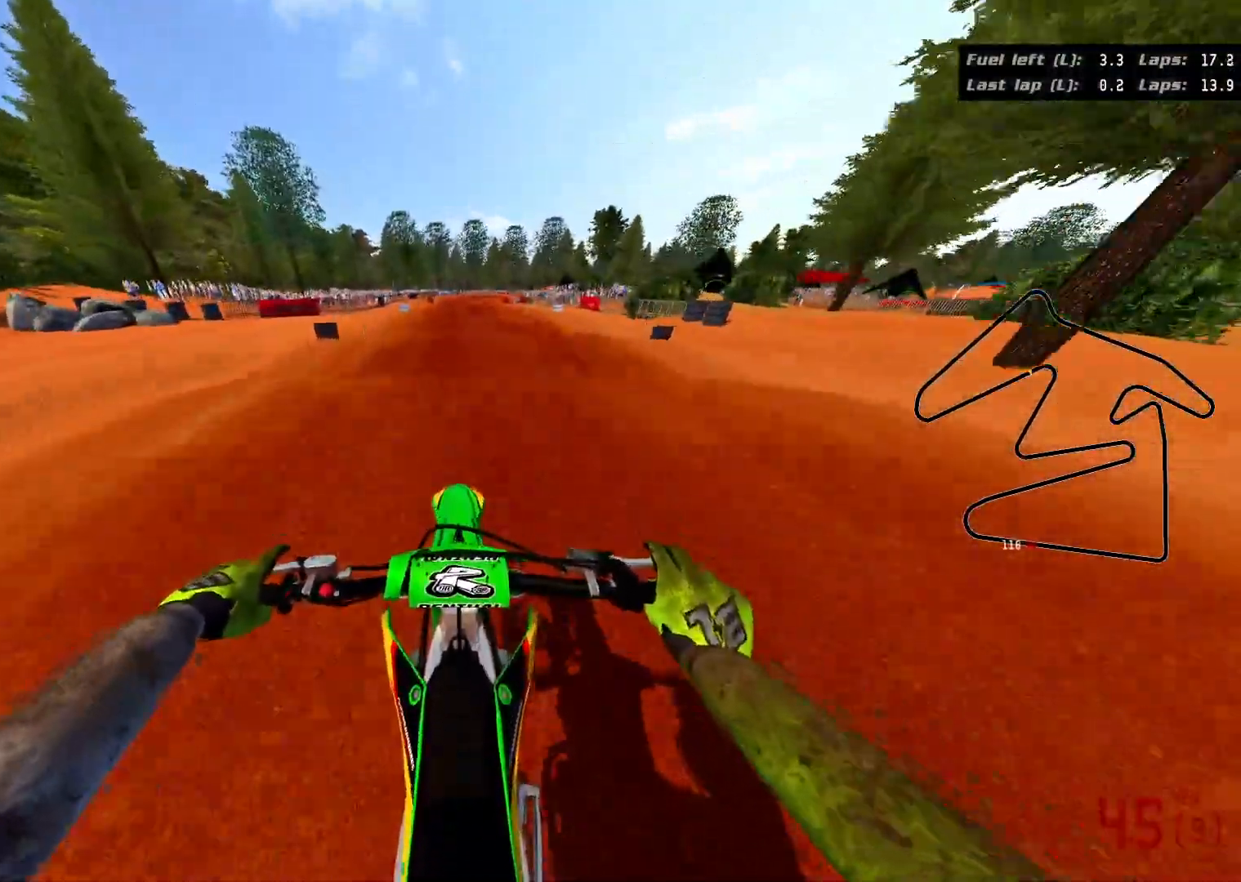
{"buttons": ["R2"], "left_stick": "down", "right_stick": "down", "events": []}
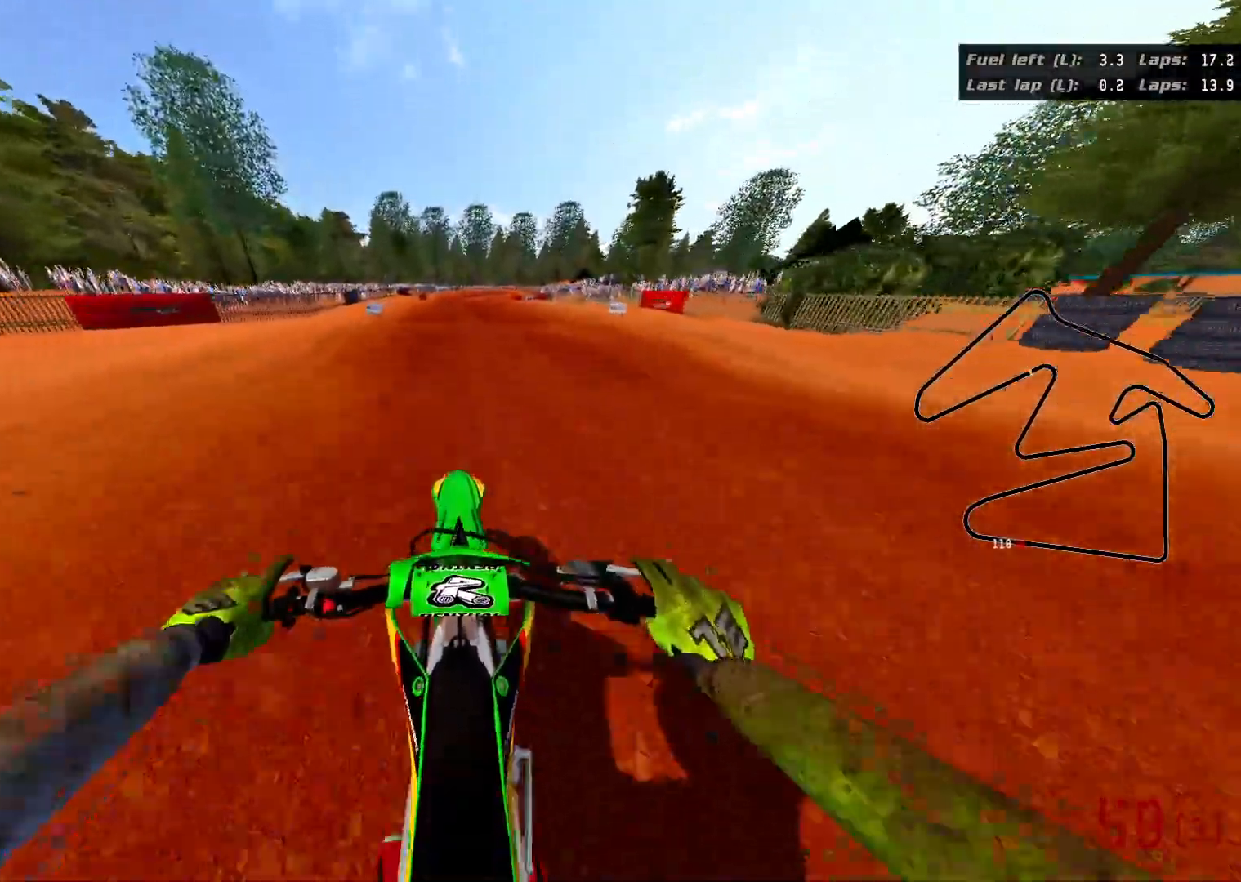
{"buttons": ["R2"], "left_stick": "down", "right_stick": "center", "events": [[183, "right_stick", "center"]]}
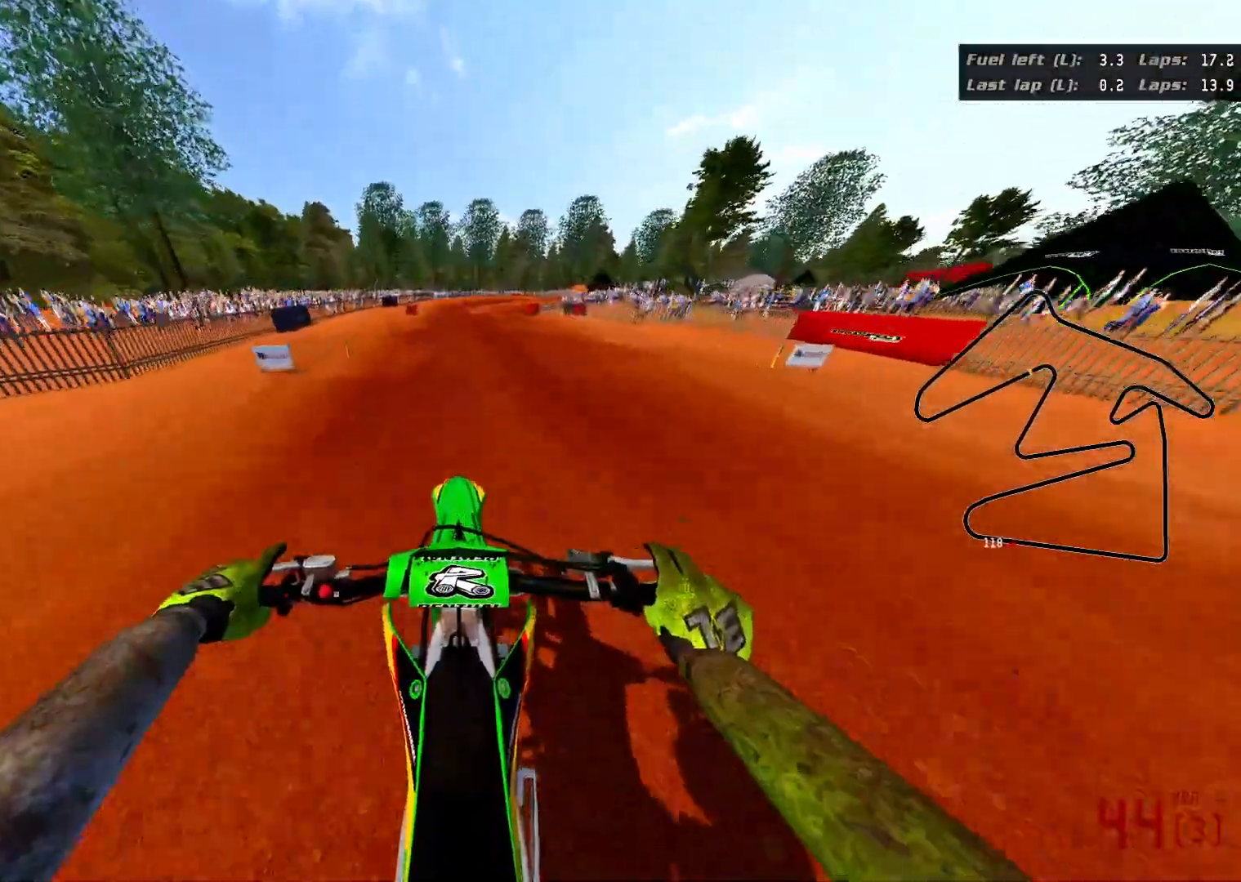
{"buttons": ["R2"], "left_stick": "down", "right_stick": "center", "events": [[33, "left_stick", "down-left"], [133, "left_stick", "center"], [250, "left_stick", "down"]]}
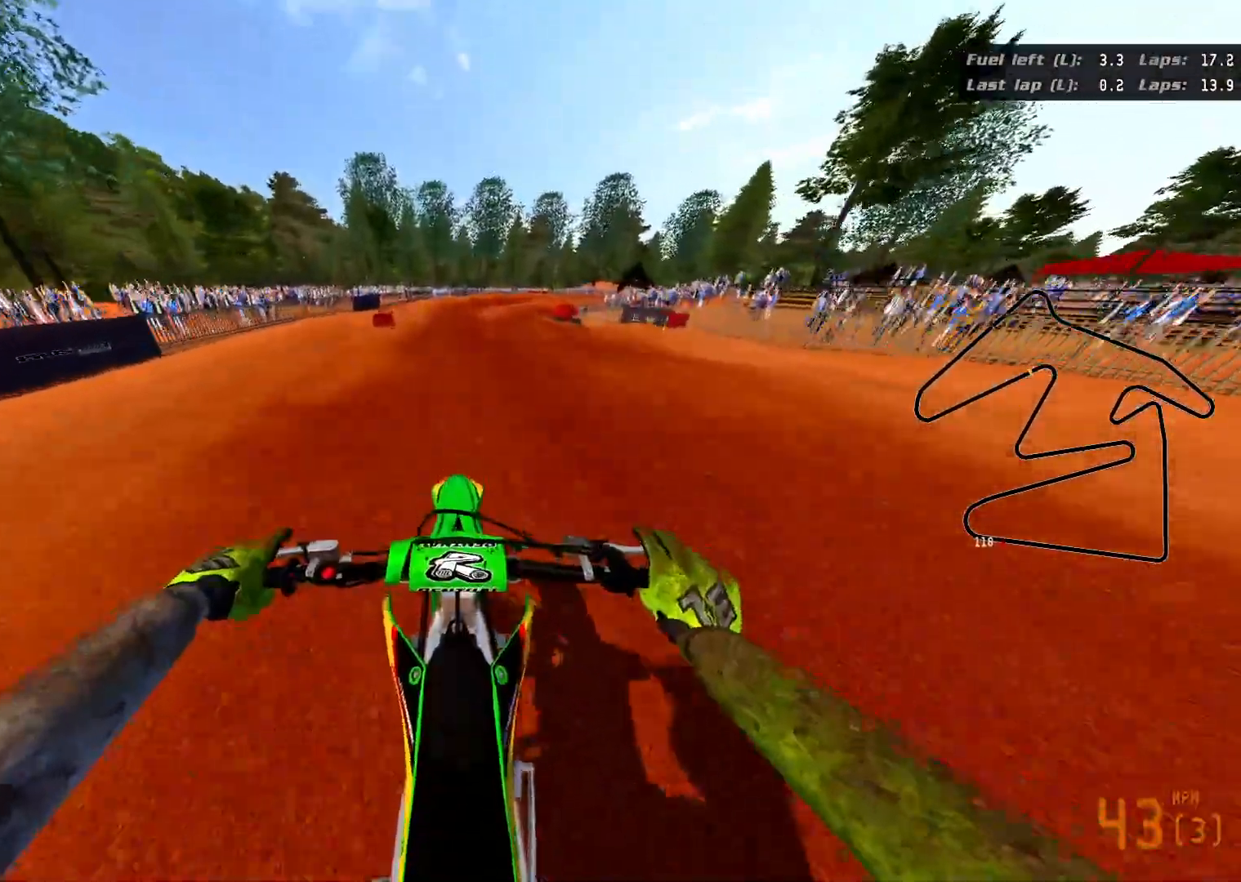
{"buttons": ["R2"], "left_stick": "center", "right_stick": "center", "events": [[200, "left_stick", "center"]]}
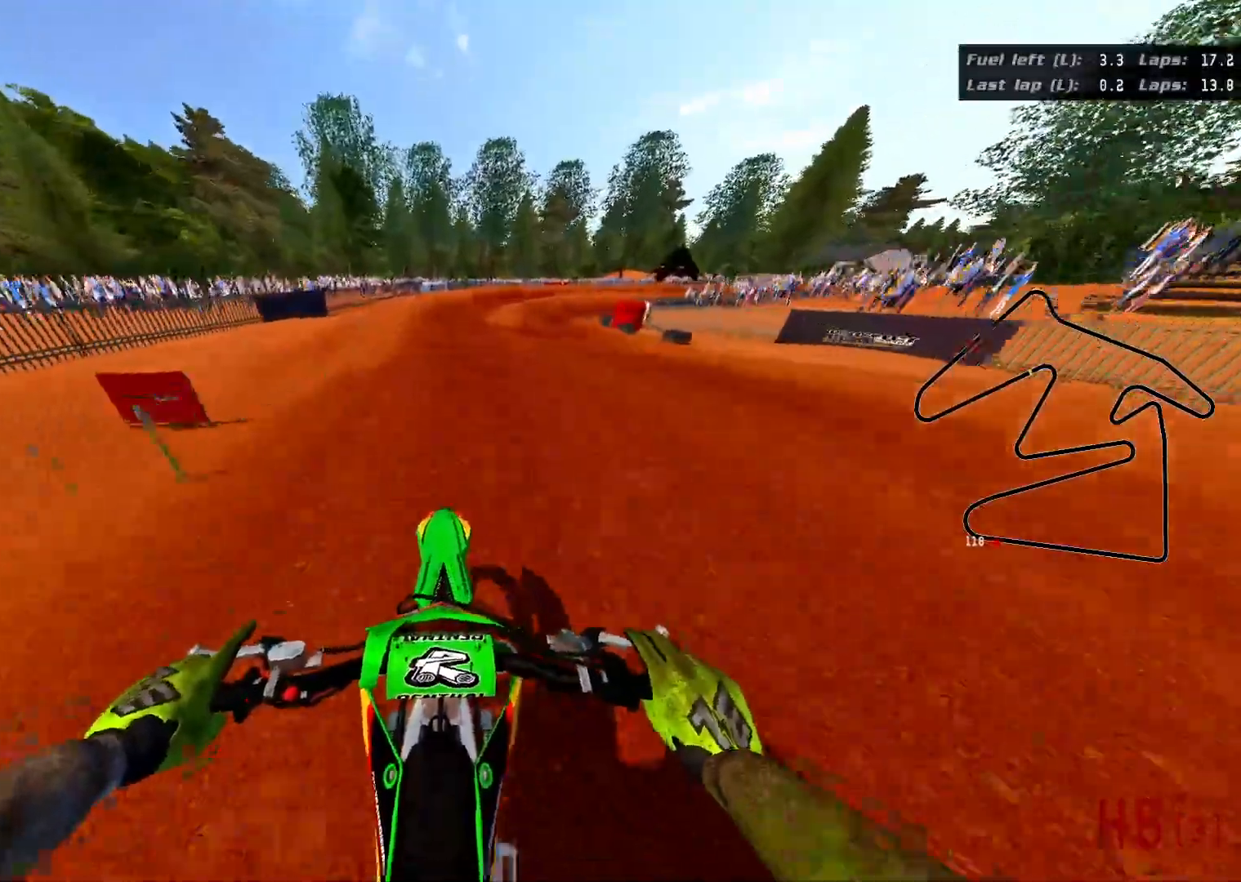
{"buttons": [], "left_stick": "up-right", "right_stick": "center", "events": [[317, "left_stick", "up-right"], [350, "R2", "up"]]}
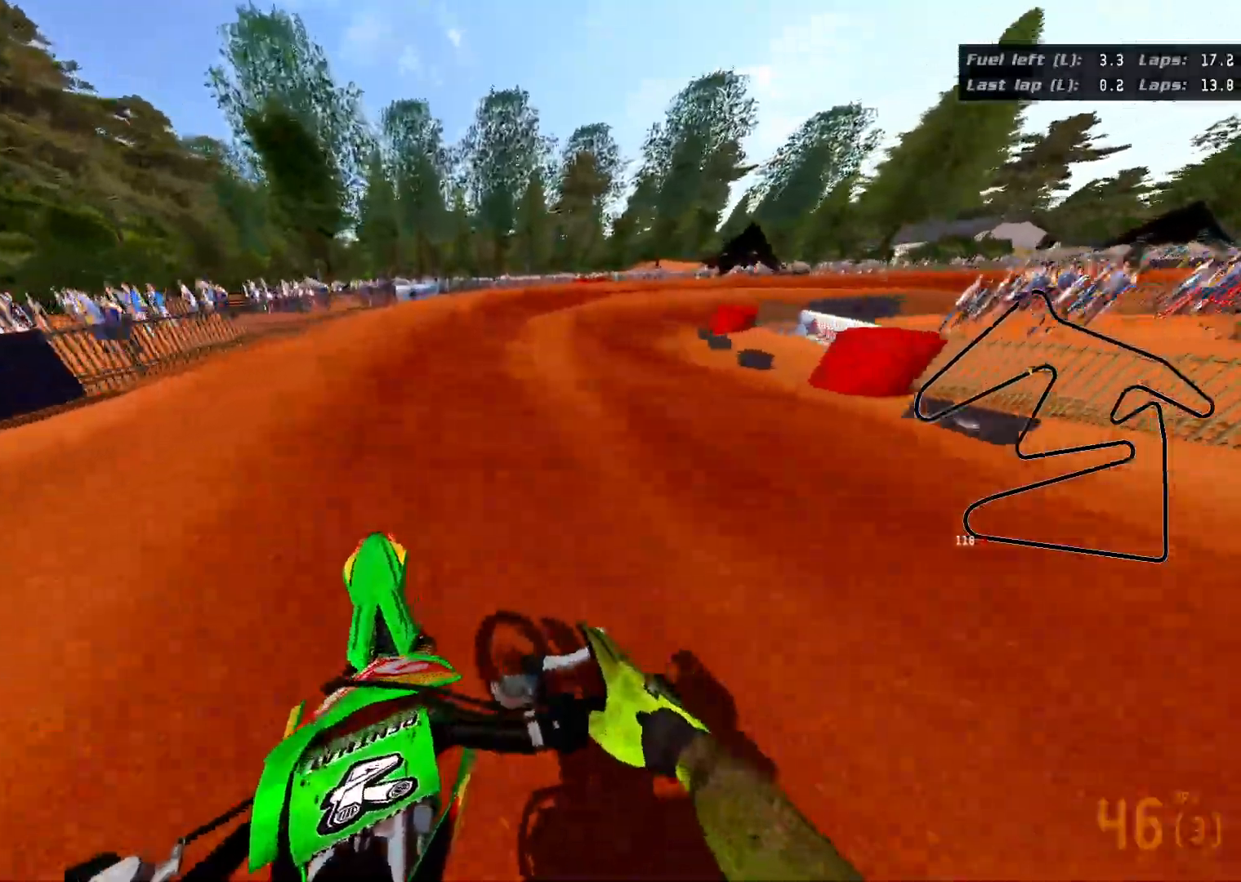
{"buttons": ["R3"], "left_stick": "up-right", "right_stick": "right", "events": [[83, "R2", "down"], [233, "right_stick", "right"], [250, "R3", "down"], [367, "R2", "up"]]}
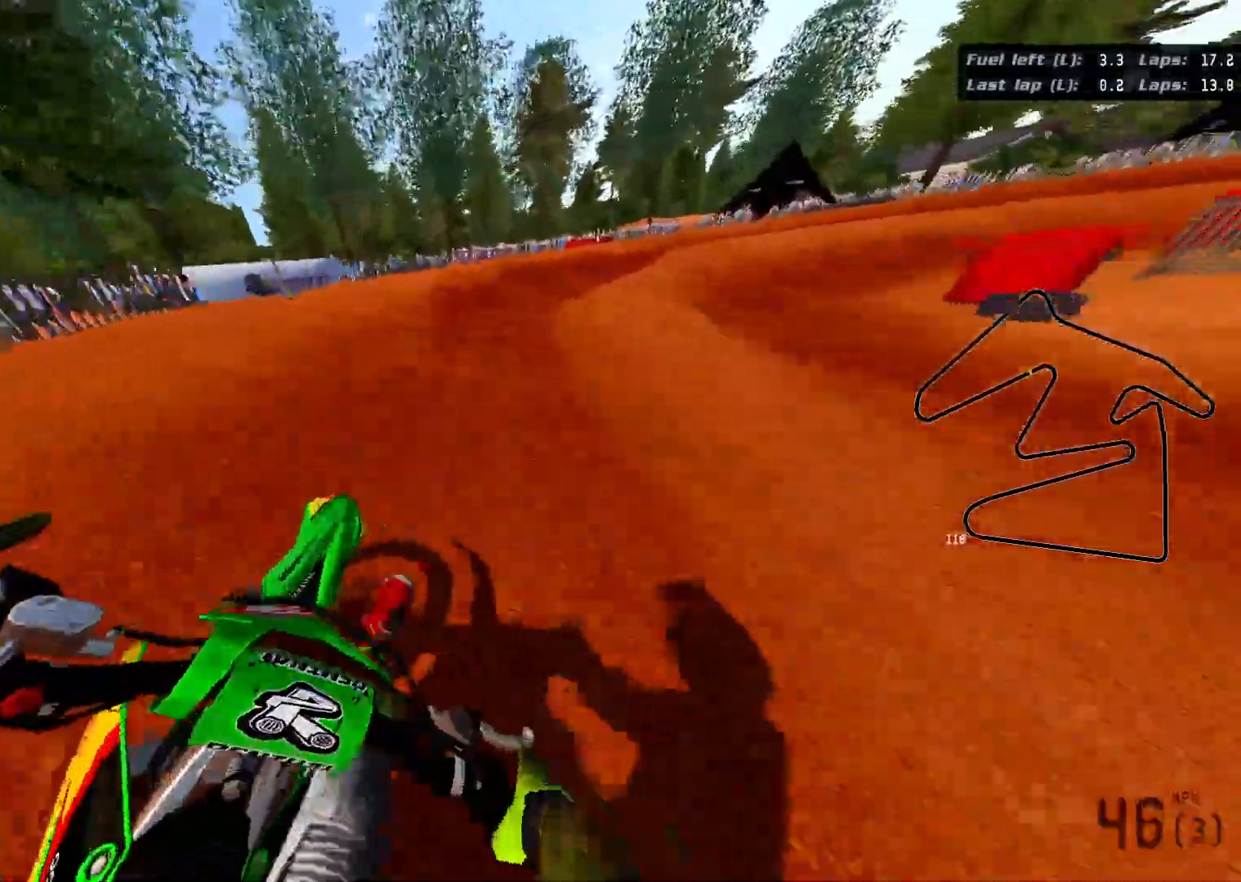
{"buttons": ["R2", "R3"], "left_stick": "up-right", "right_stick": "right", "events": [[267, "R2", "down"]]}
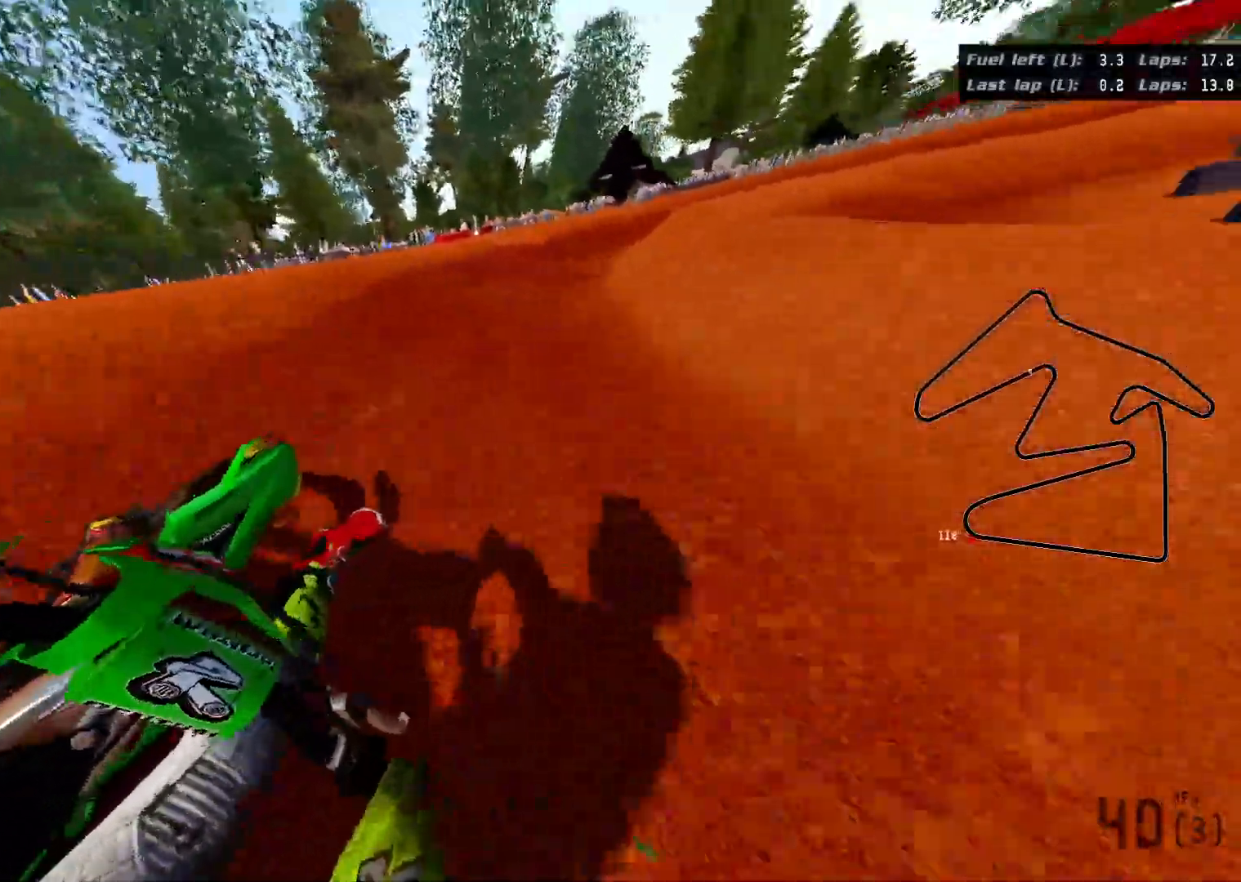
{"buttons": ["R2", "R3"], "left_stick": "up-right", "right_stick": "right", "events": []}
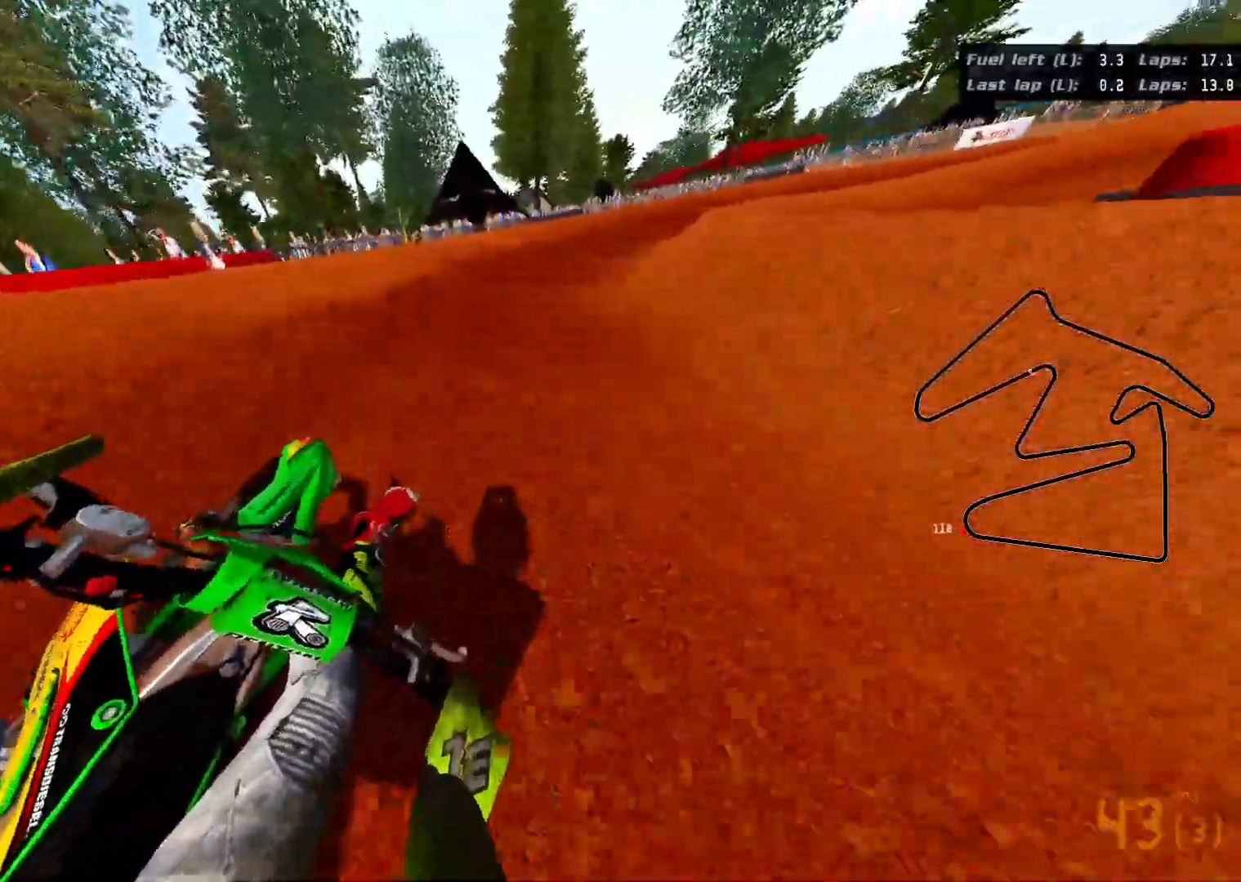
{"buttons": ["R2", "R3"], "left_stick": "up-right", "right_stick": "right", "events": []}
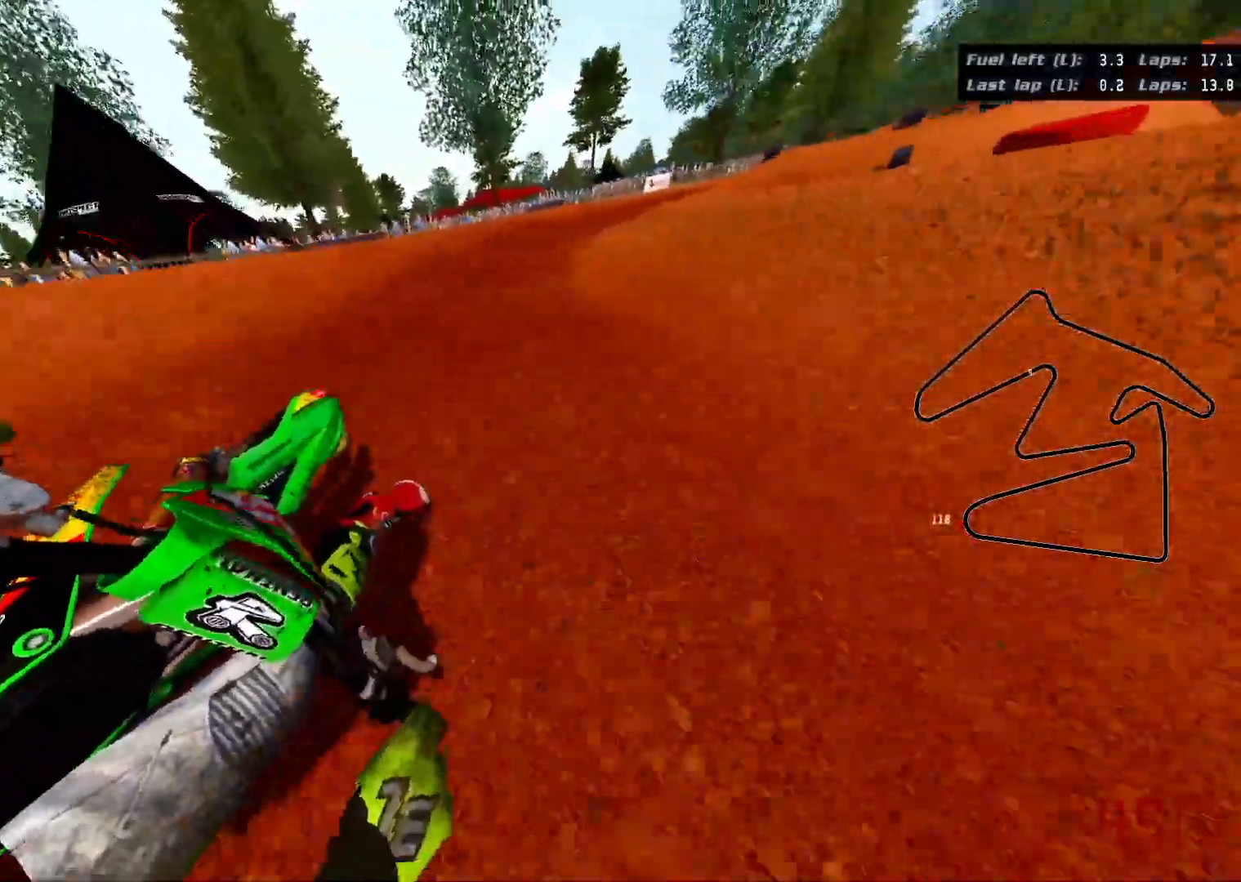
{"buttons": ["R2"], "left_stick": "up-right", "right_stick": "right", "events": [[167, "R3", "up"]]}
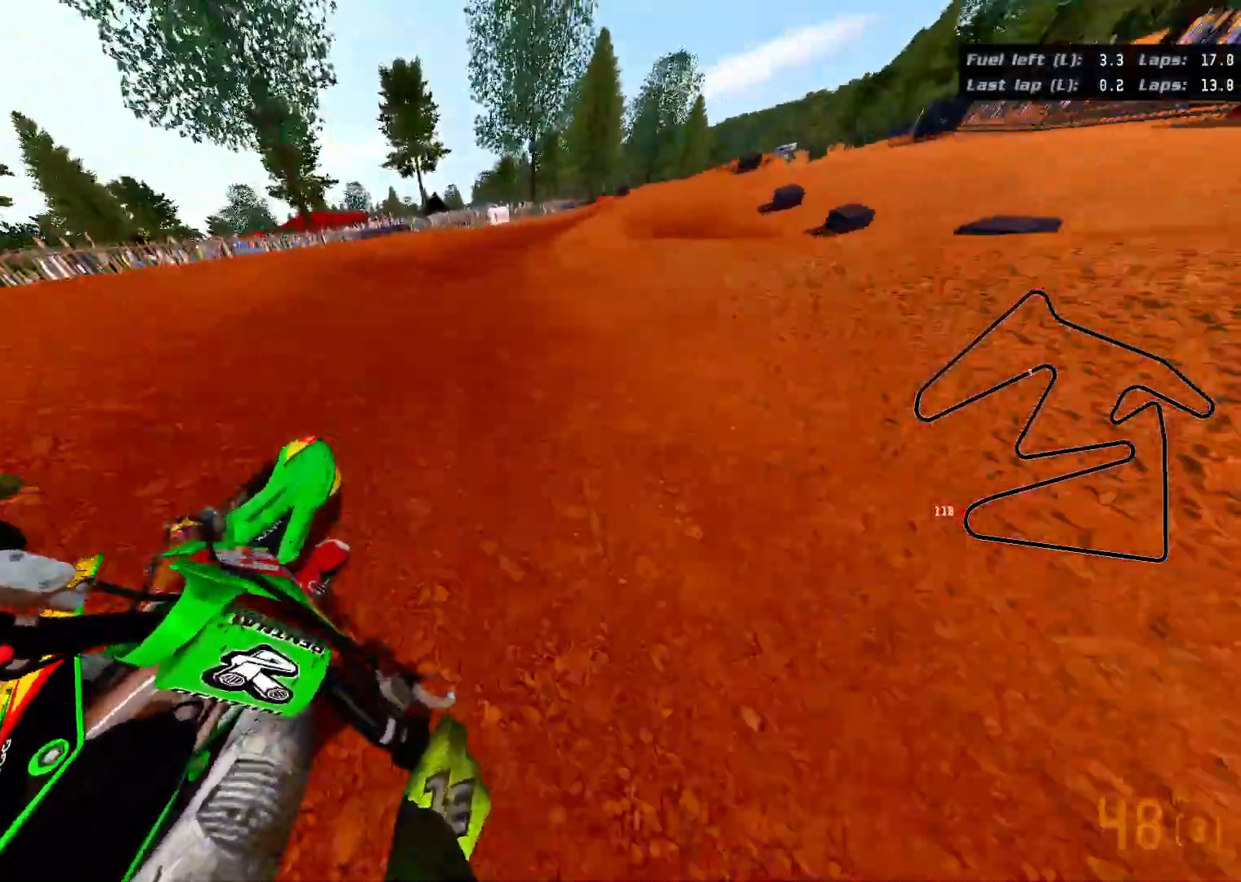
{"buttons": ["R2", "R3"], "left_stick": "up-right", "right_stick": "right", "events": [[333, "R3", "down"]]}
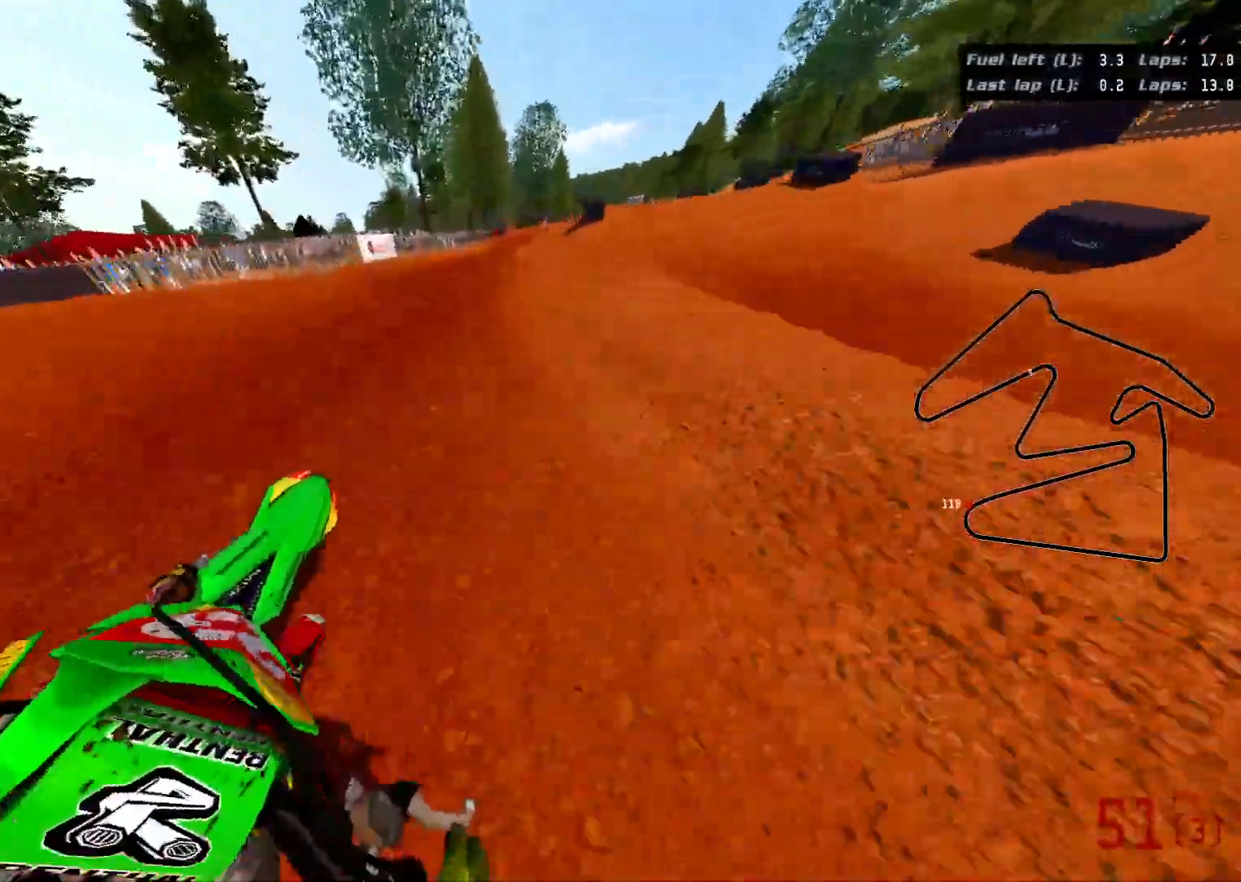
{"buttons": ["R2", "R3"], "left_stick": "up-right", "right_stick": "right", "events": []}
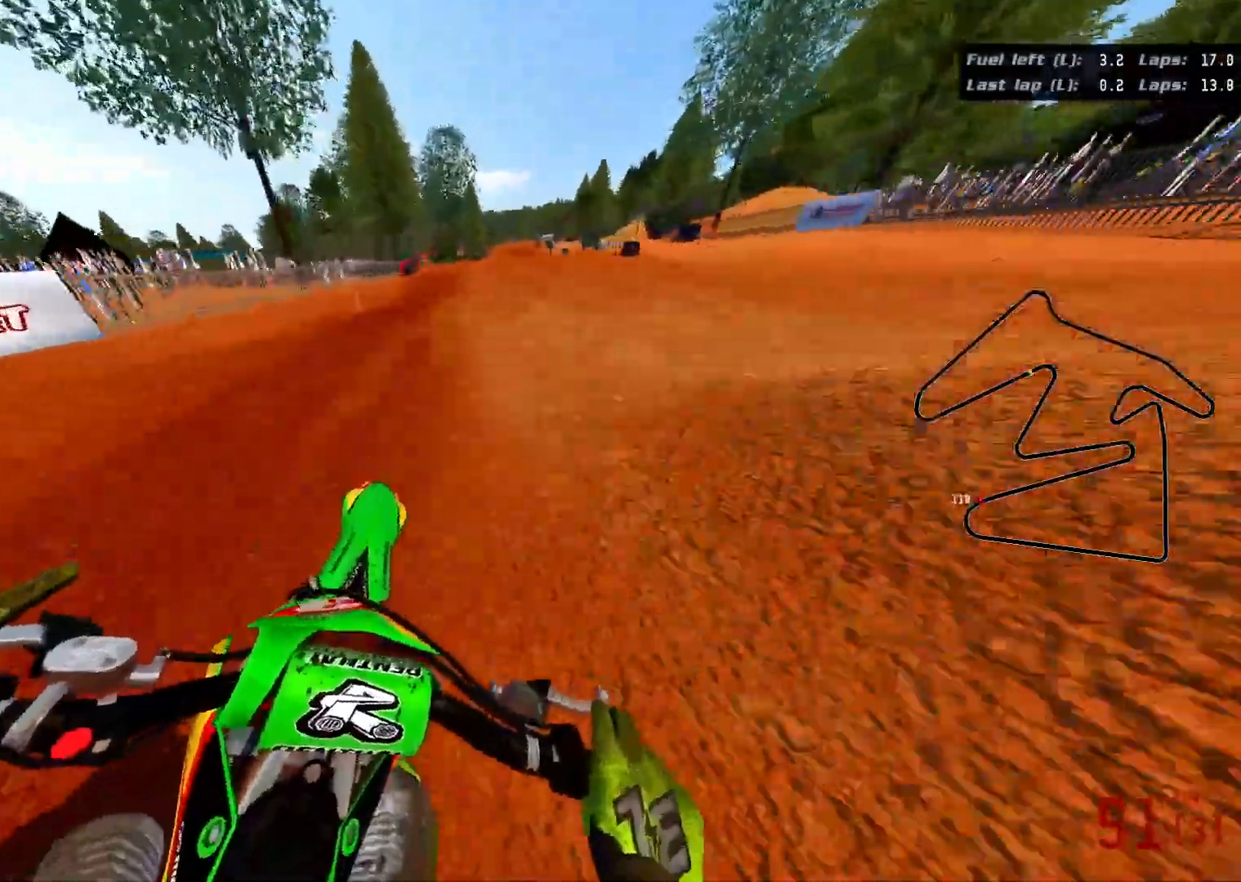
{"buttons": ["R2", "R3"], "left_stick": "right", "right_stick": "right", "events": [[233, "R3", "up"], [483, "R3", "down"], [483, "left_stick", "right"]]}